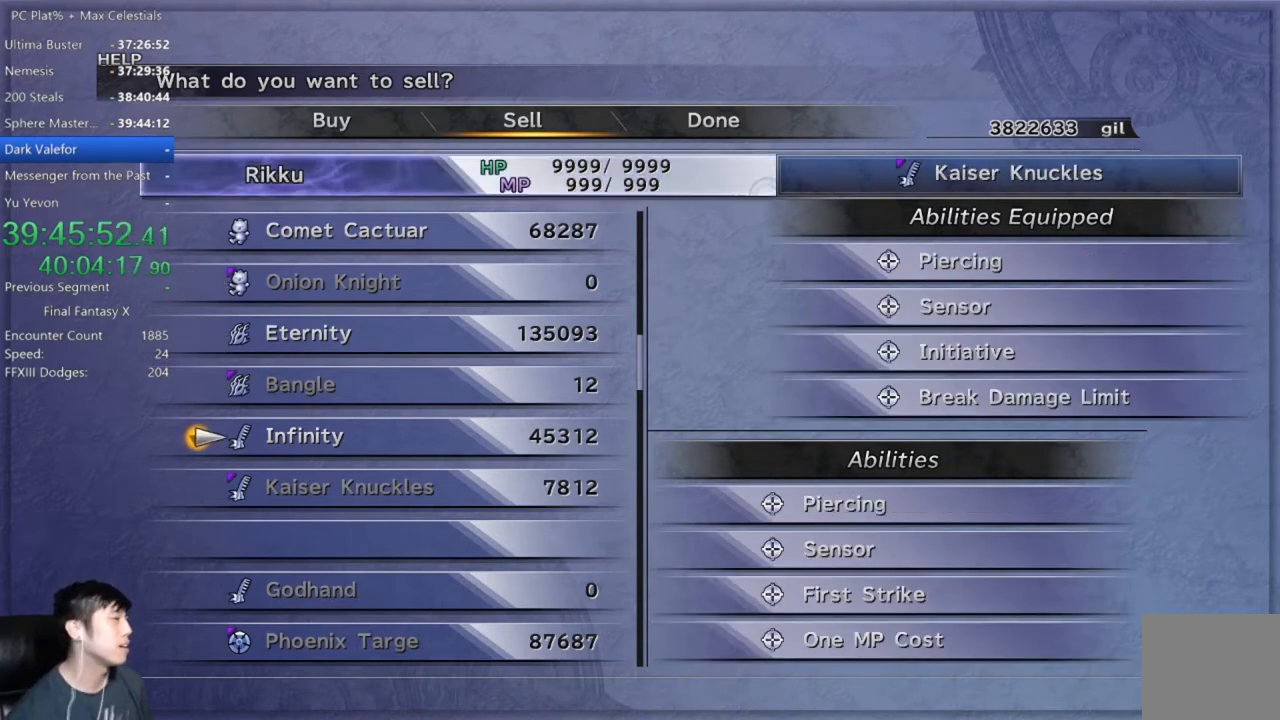
Gameplay with a controller (Xbox layout); each line is a JSON object with the inputs held at the frame after it. "events" lists button and stick changes between this image and that frame as [ms after this image, input, new state], when the widget could be followed in between.
{"buttons": [], "left_stick": "center", "right_stick": "center", "events": [[133, "DPAD_DOWN", "up"], [267, "R2", "down"], [433, "R2", "up"]]}
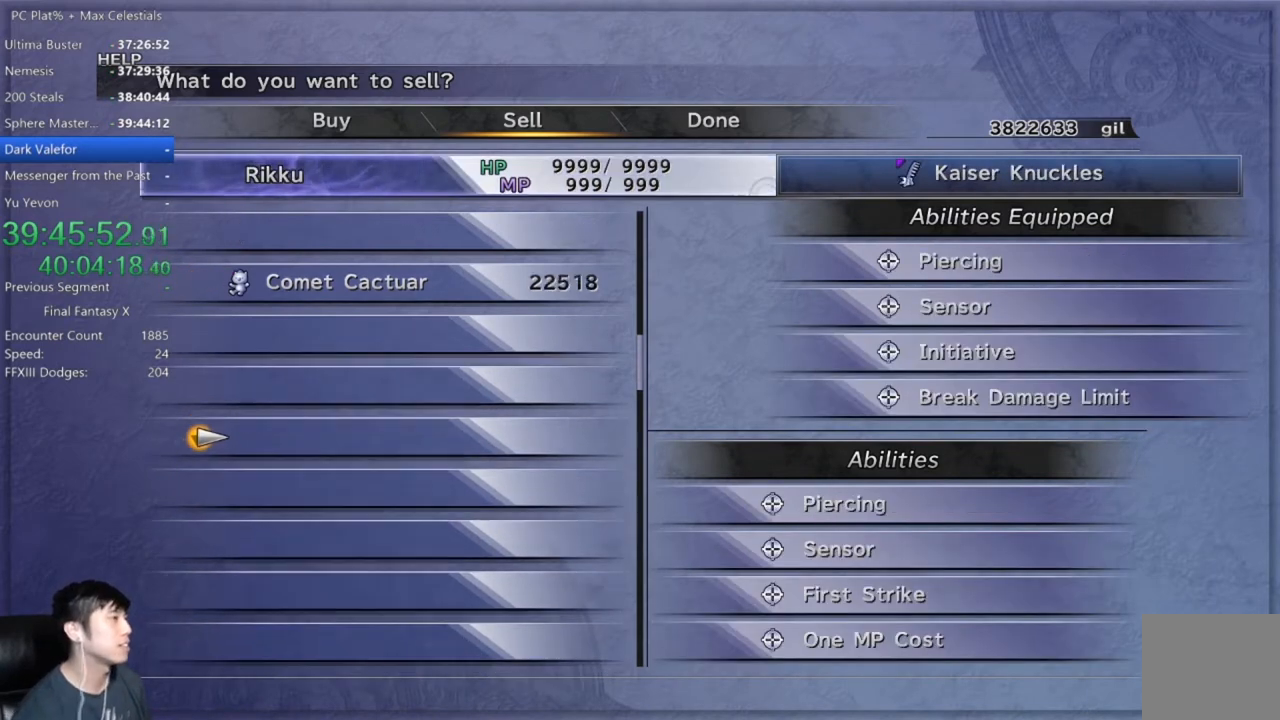
{"buttons": [], "left_stick": "center", "right_stick": "center", "events": [[200, "DPAD_UP", "down"], [267, "DPAD_UP", "up"], [367, "DPAD_UP", "down"], [467, "DPAD_UP", "up"]]}
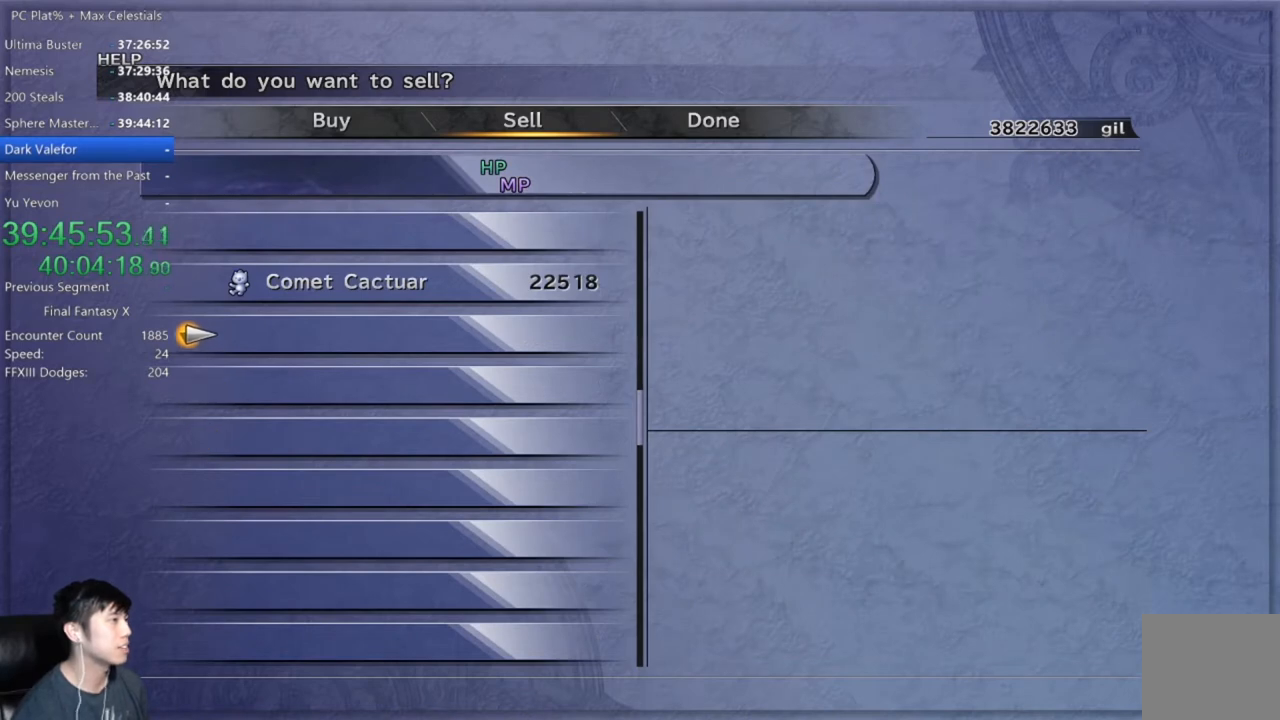
{"buttons": ["DPAD_UP"], "left_stick": "center", "right_stick": "center", "events": [[33, "DPAD_UP", "down"], [133, "DPAD_UP", "up"], [200, "A", "down"], [267, "A", "up"], [433, "DPAD_UP", "down"]]}
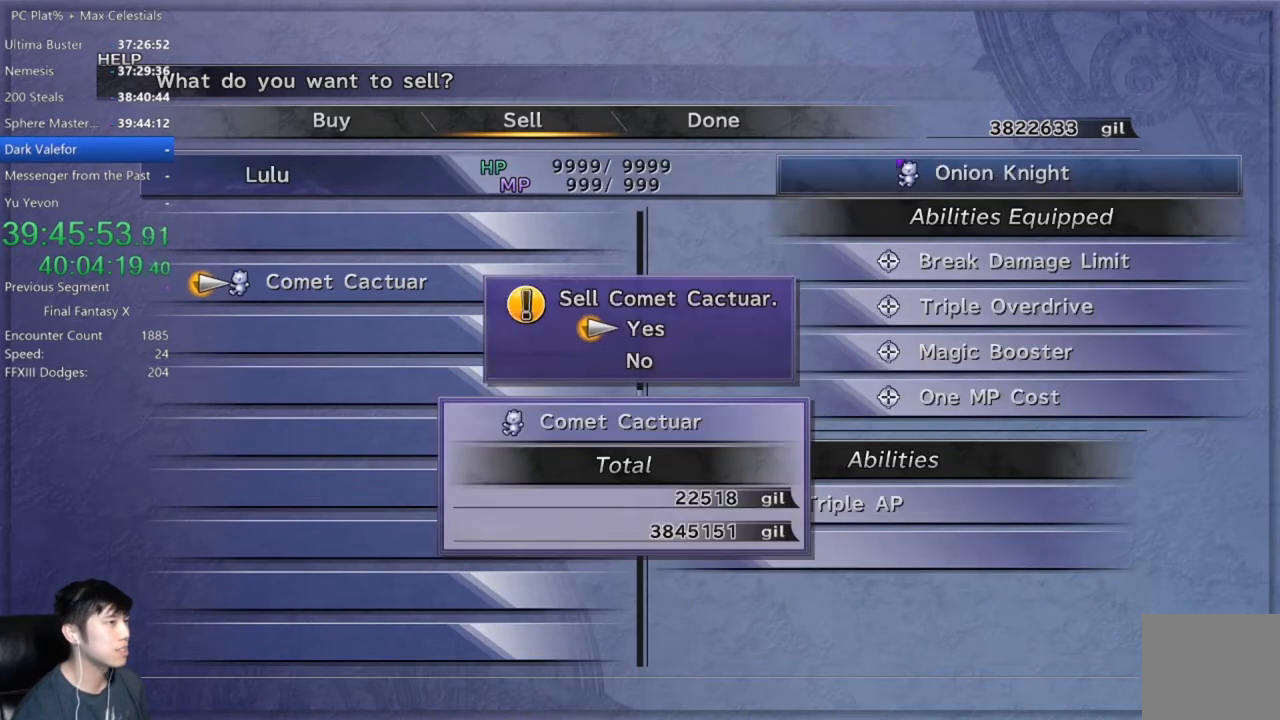
{"buttons": [], "left_stick": "center", "right_stick": "center", "events": [[34, "DPAD_UP", "up"], [234, "B", "down"], [300, "B", "up"], [401, "R2", "down"], [501, "R2", "up"]]}
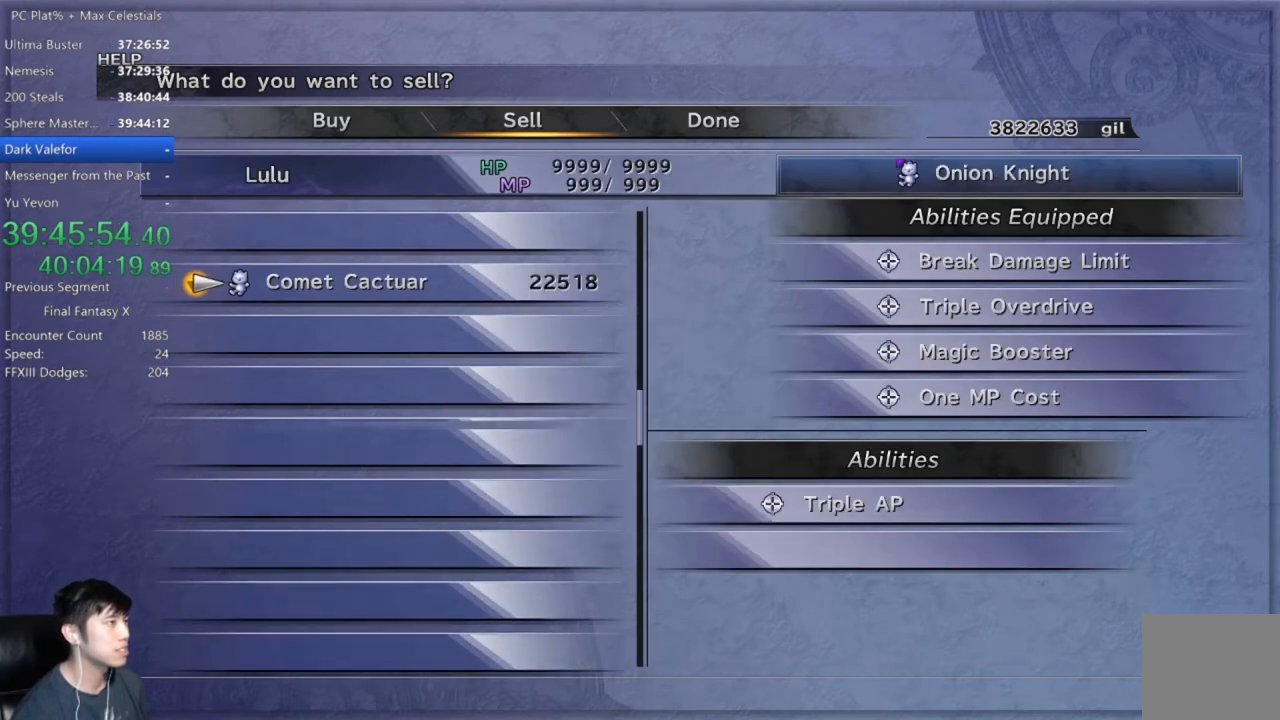
{"buttons": [], "left_stick": "center", "right_stick": "center", "events": [[367, "R2", "down"], [467, "R2", "up"]]}
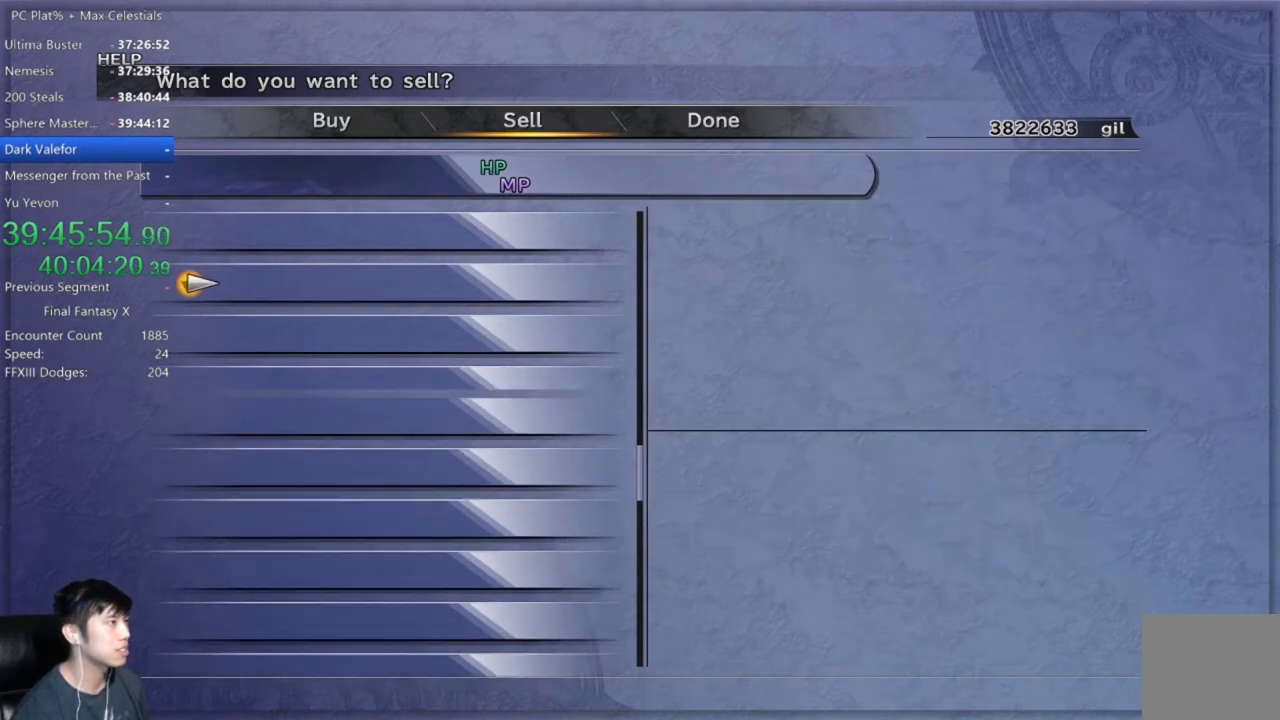
{"buttons": ["R2"], "left_stick": "center", "right_stick": "center", "events": [[67, "R2", "down"], [134, "R2", "up"], [234, "R2", "down"], [334, "R2", "up"], [434, "R2", "down"]]}
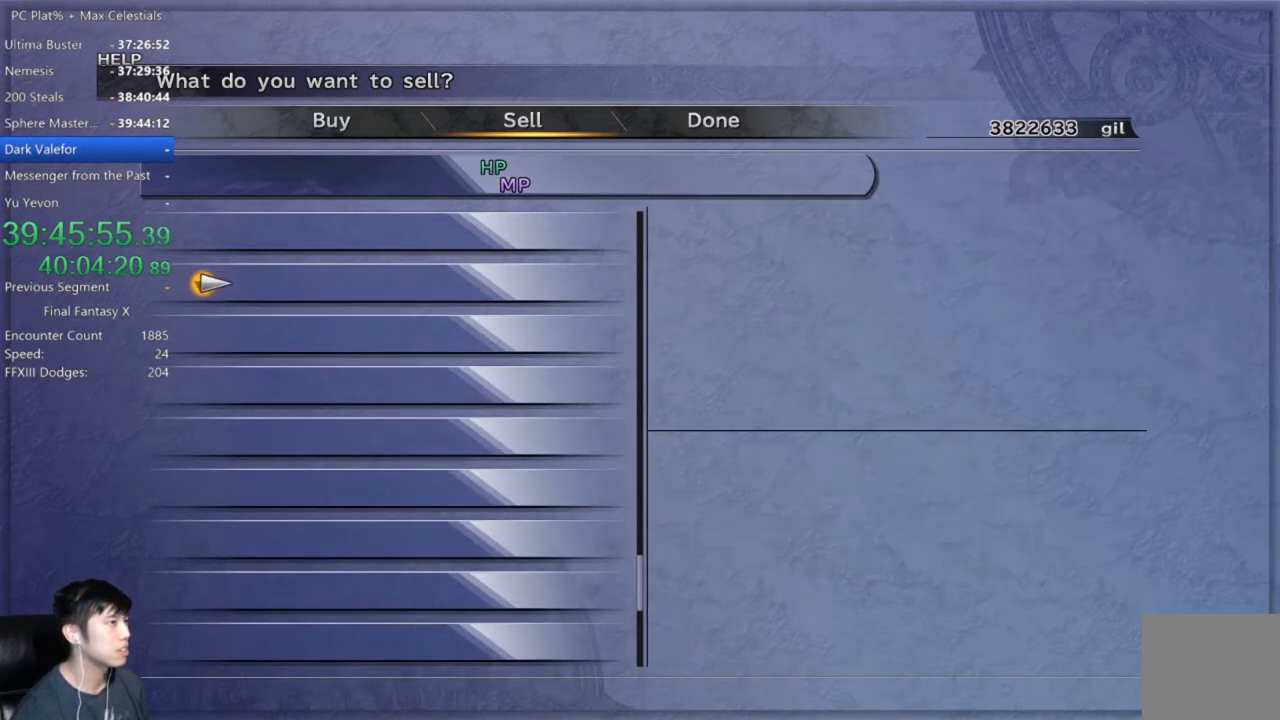
{"buttons": ["B"], "left_stick": "center", "right_stick": "center", "events": [[33, "R2", "up"], [66, "L2", "down"], [133, "L2", "up"], [300, "B", "down"], [367, "B", "up"], [433, "B", "down"]]}
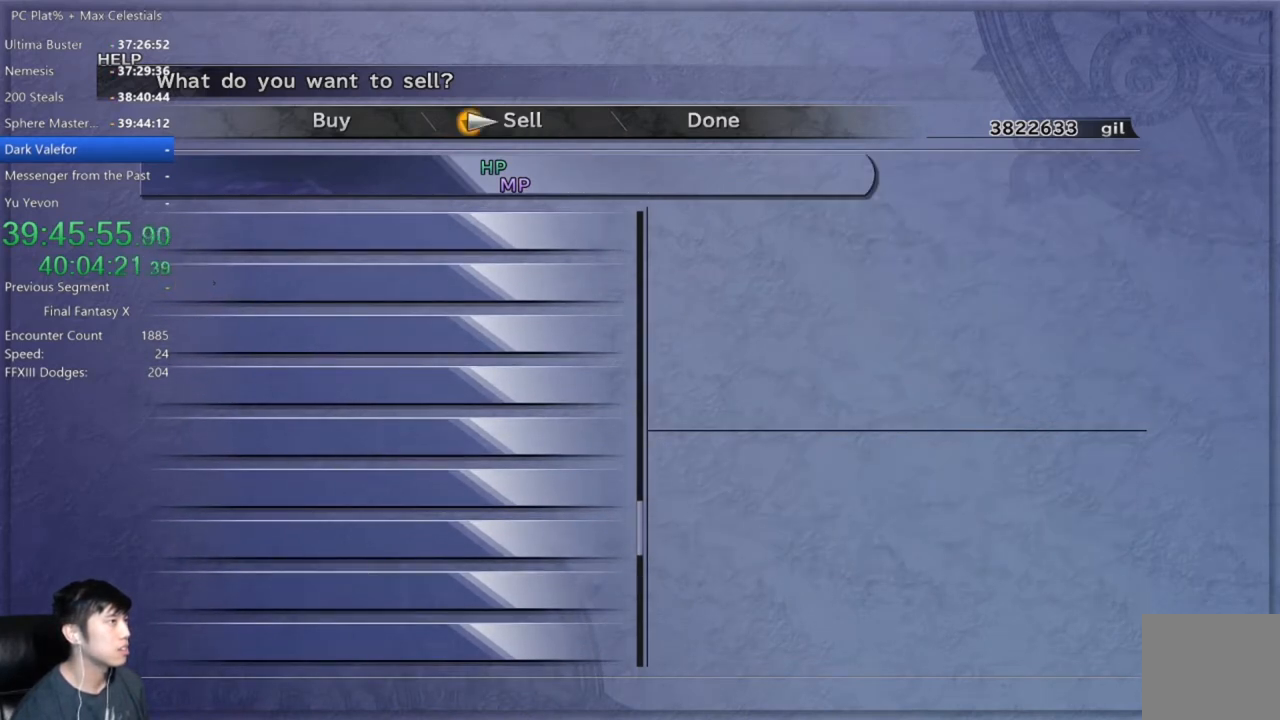
{"buttons": [], "left_stick": "center", "right_stick": "center", "events": [[34, "B", "up"], [100, "B", "down"], [200, "B", "up"], [267, "B", "down"], [334, "B", "up"], [401, "B", "down"], [467, "B", "up"]]}
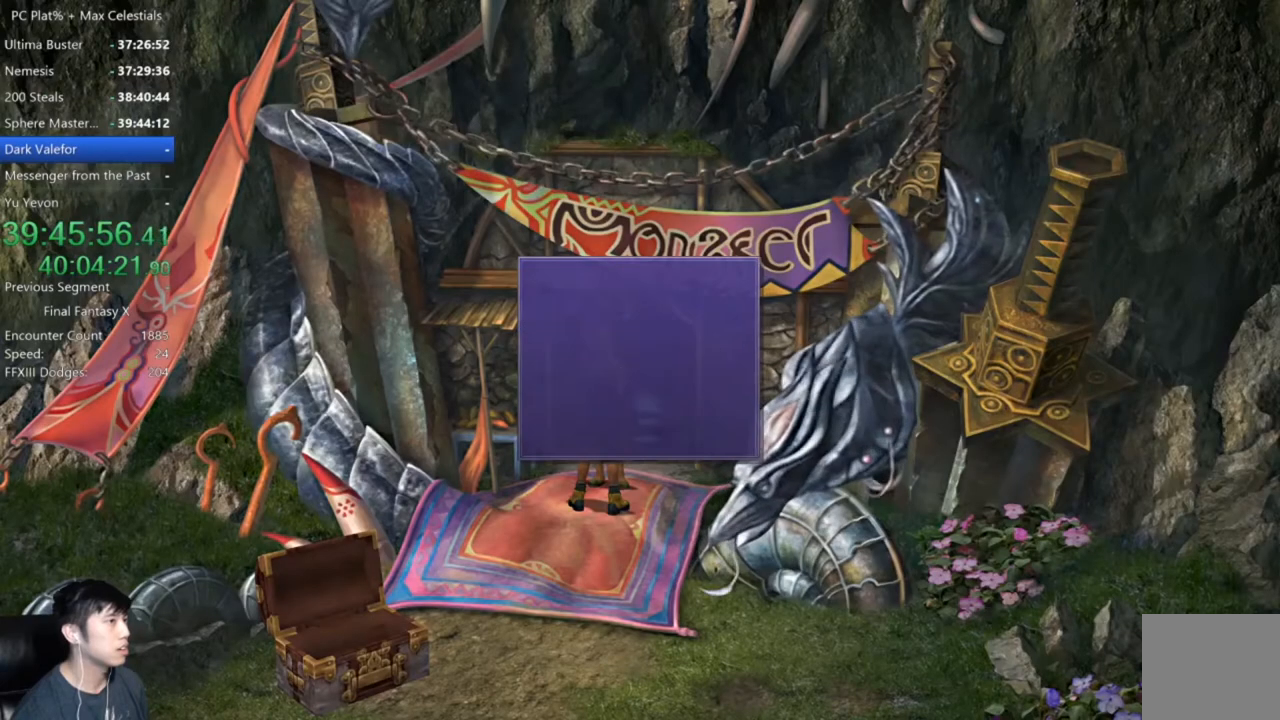
{"buttons": [], "left_stick": "center", "right_stick": "center", "events": [[233, "B", "down"], [300, "B", "up"], [433, "A", "down"], [500, "A", "up"]]}
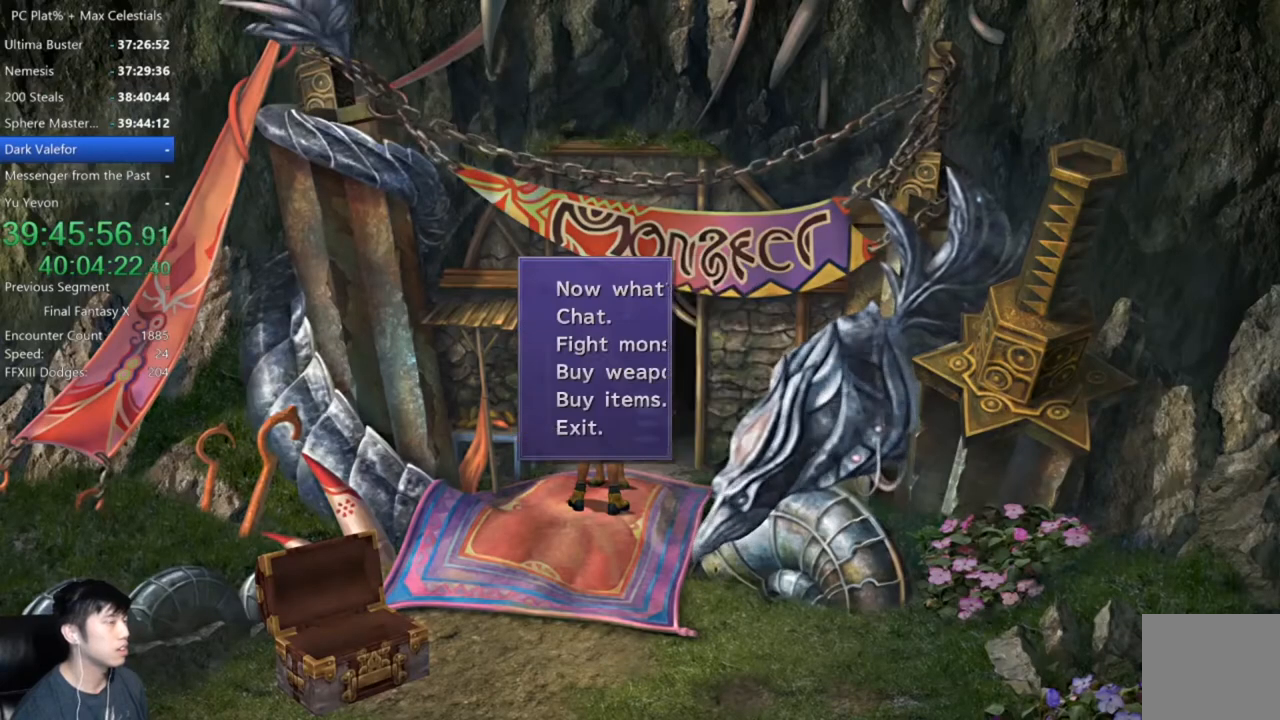
{"buttons": [], "left_stick": "center", "right_stick": "center", "events": [[100, "Y", "down"], [167, "Y", "up"], [267, "Y", "down"], [334, "Y", "up"], [434, "Y", "down"], [501, "Y", "up"]]}
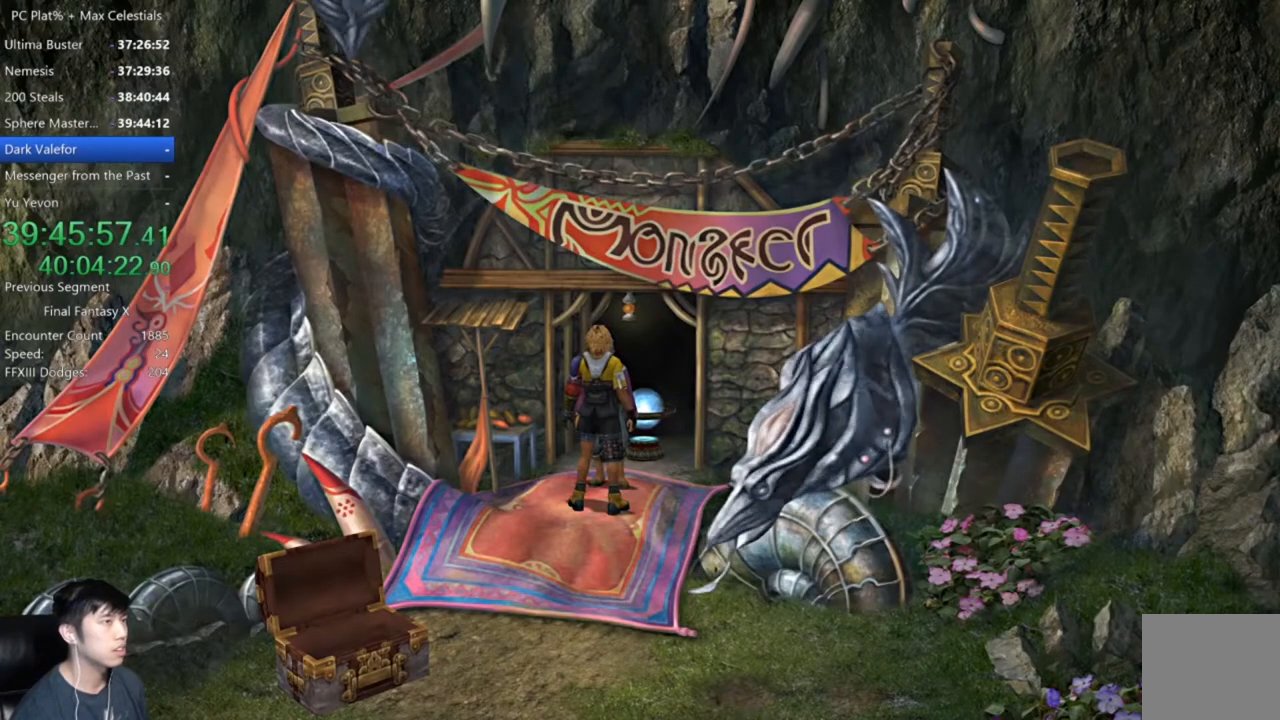
{"buttons": [], "left_stick": "center", "right_stick": "center", "events": [[100, "Y", "down"], [133, "Y", "up"], [233, "Y", "down"], [333, "Y", "up"], [400, "Y", "down"], [467, "Y", "up"]]}
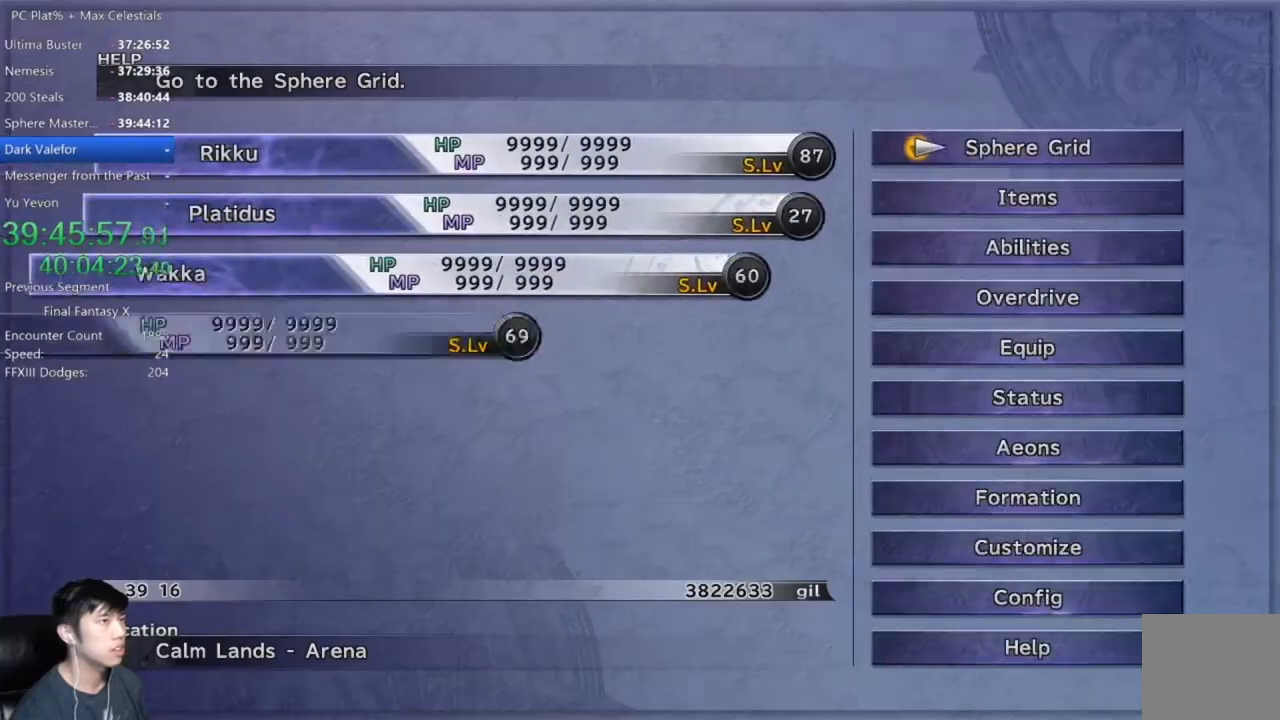
{"buttons": [], "left_stick": "center", "right_stick": "center", "events": [[300, "DPAD_DOWN", "down"], [401, "DPAD_DOWN", "up"]]}
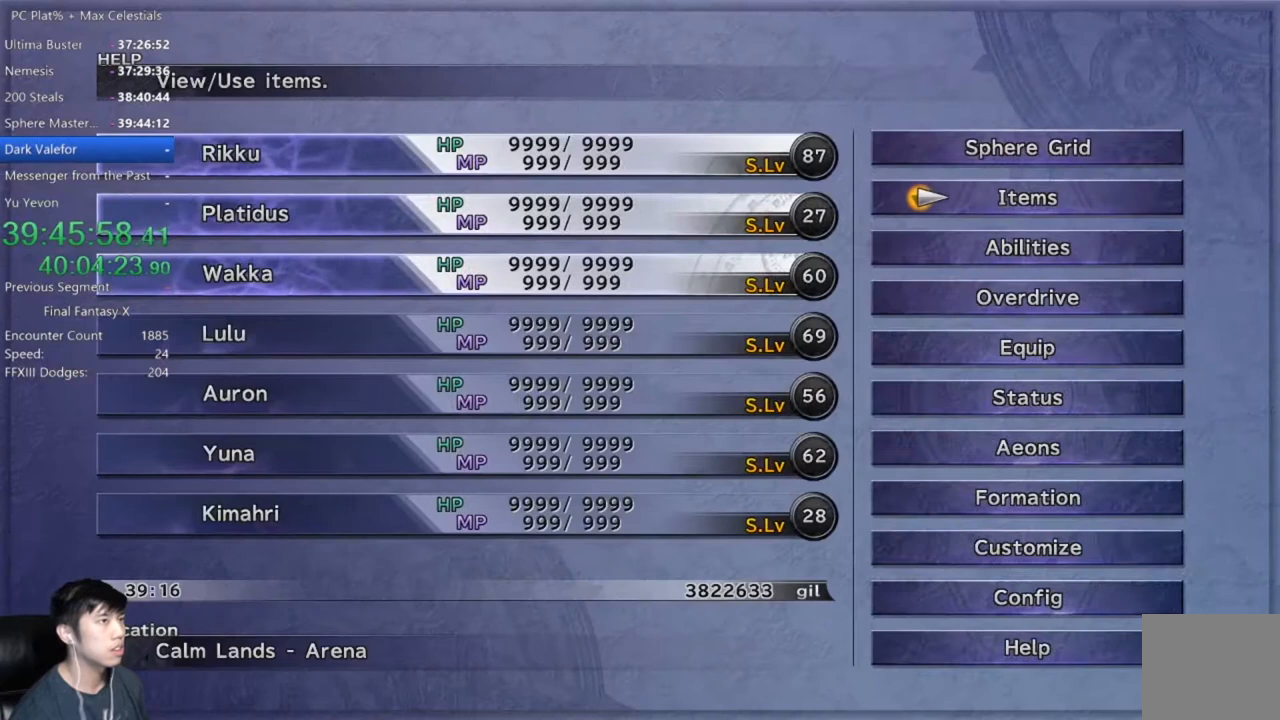
{"buttons": ["DPAD_DOWN"], "left_stick": "center", "right_stick": "center", "events": [[300, "DPAD_DOWN", "down"], [367, "DPAD_DOWN", "up"], [467, "DPAD_DOWN", "down"]]}
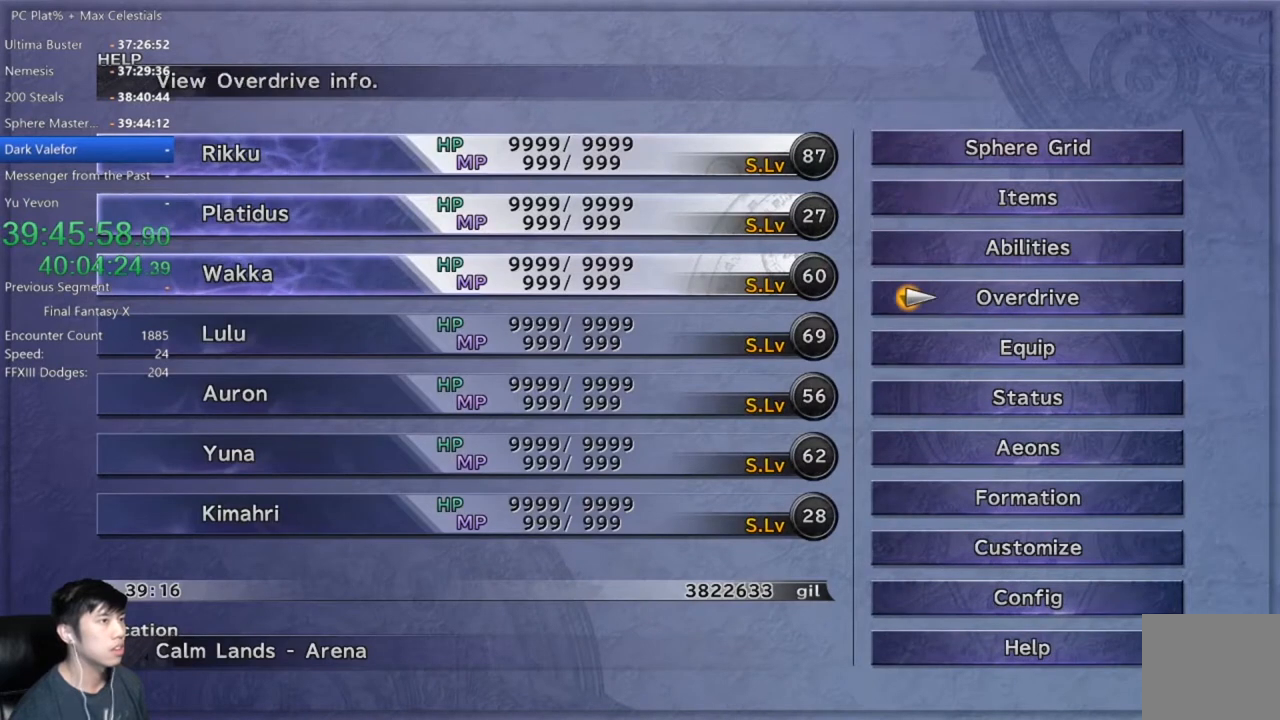
{"buttons": [], "left_stick": "center", "right_stick": "center", "events": [[34, "DPAD_DOWN", "up"], [134, "DPAD_DOWN", "down"], [200, "A", "down"], [267, "A", "up"], [267, "DPAD_DOWN", "up"]]}
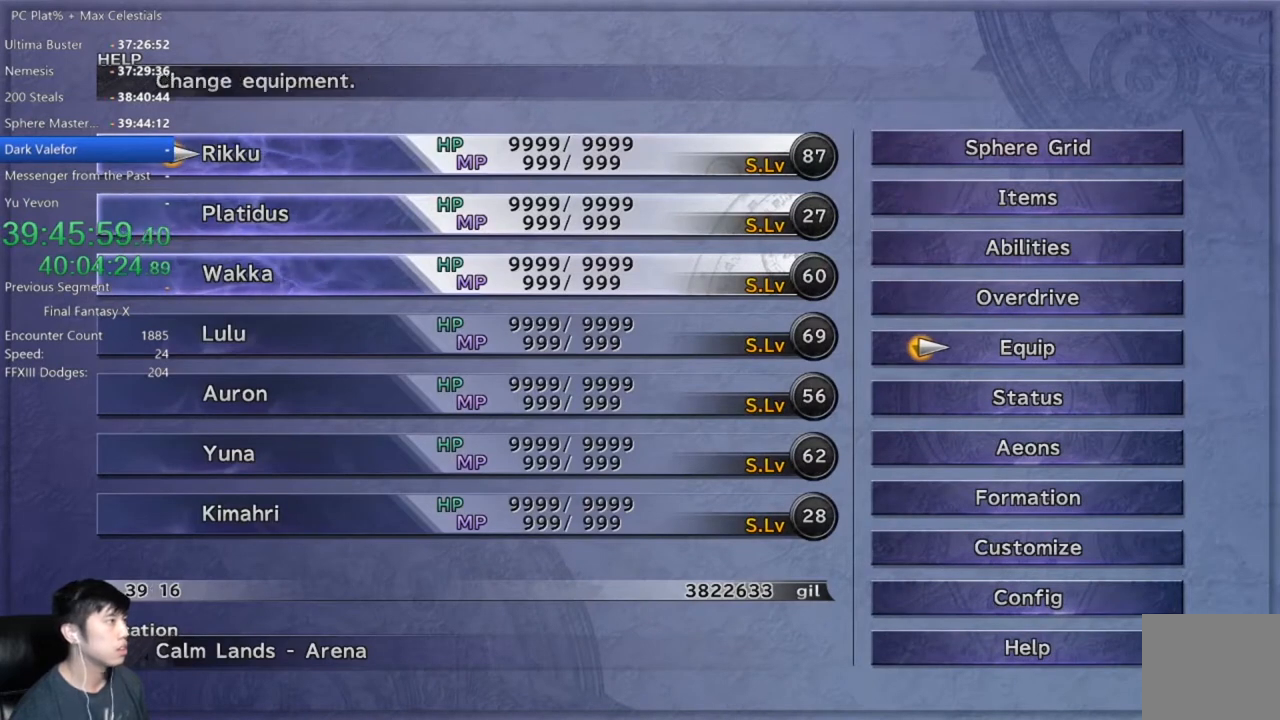
{"buttons": [], "left_stick": "center", "right_stick": "center", "events": [[33, "DPAD_UP", "down"], [133, "DPAD_UP", "up"], [200, "DPAD_UP", "down"], [267, "DPAD_UP", "up"], [367, "DPAD_UP", "down"], [433, "DPAD_UP", "up"]]}
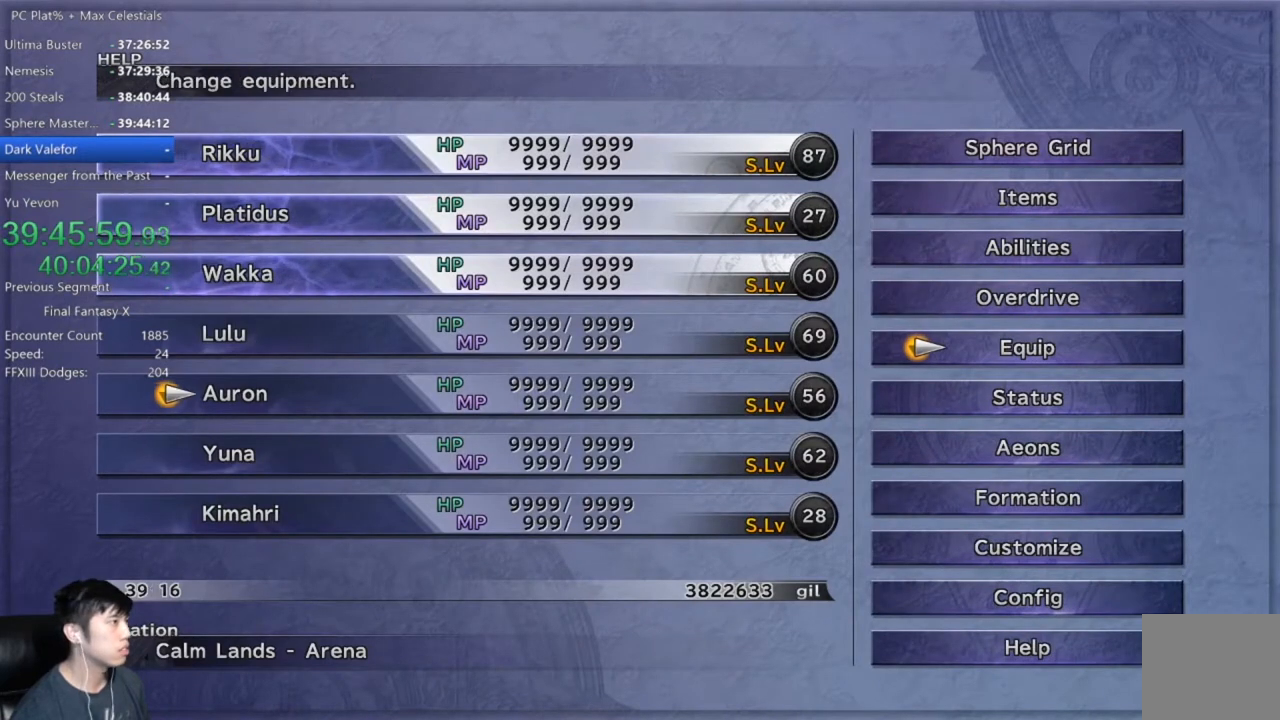
{"buttons": [], "left_stick": "center", "right_stick": "center", "events": [[34, "DPAD_UP", "down"], [100, "A", "down"], [134, "DPAD_UP", "up"], [167, "A", "up"]]}
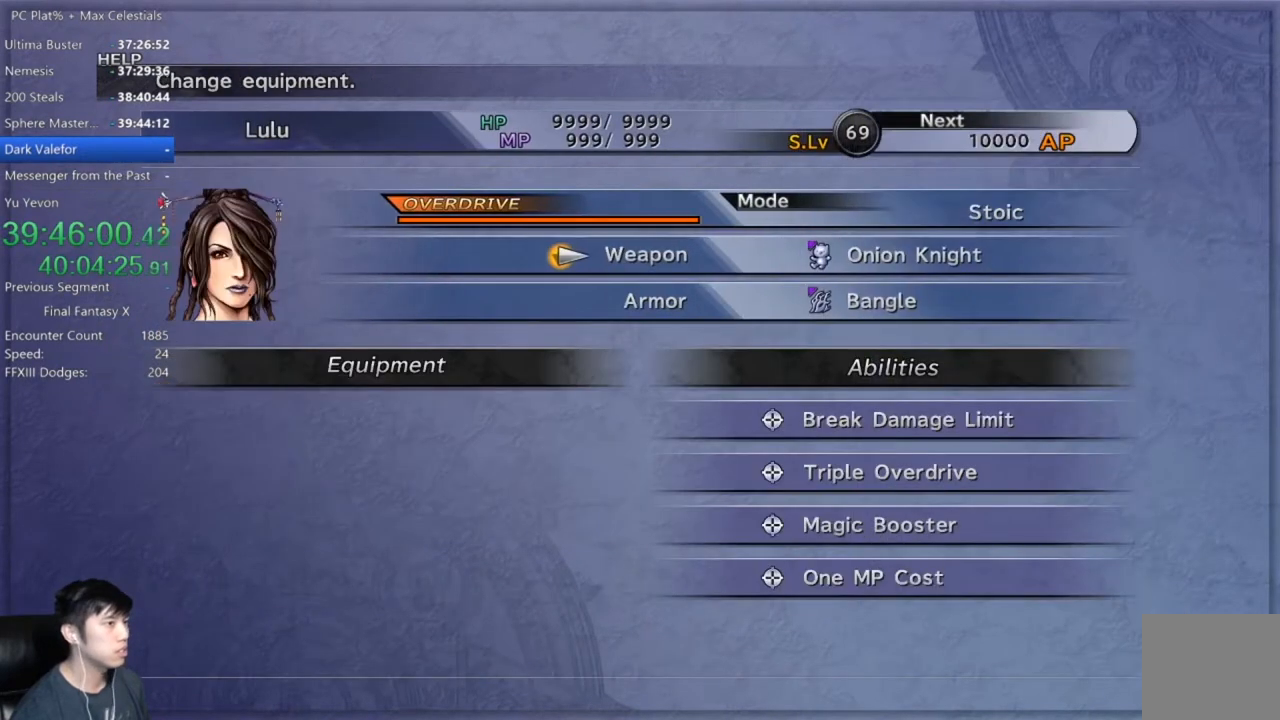
{"buttons": ["DPAD_DOWN"], "left_stick": "center", "right_stick": "center", "events": [[33, "A", "down"], [100, "A", "up"], [433, "DPAD_DOWN", "down"]]}
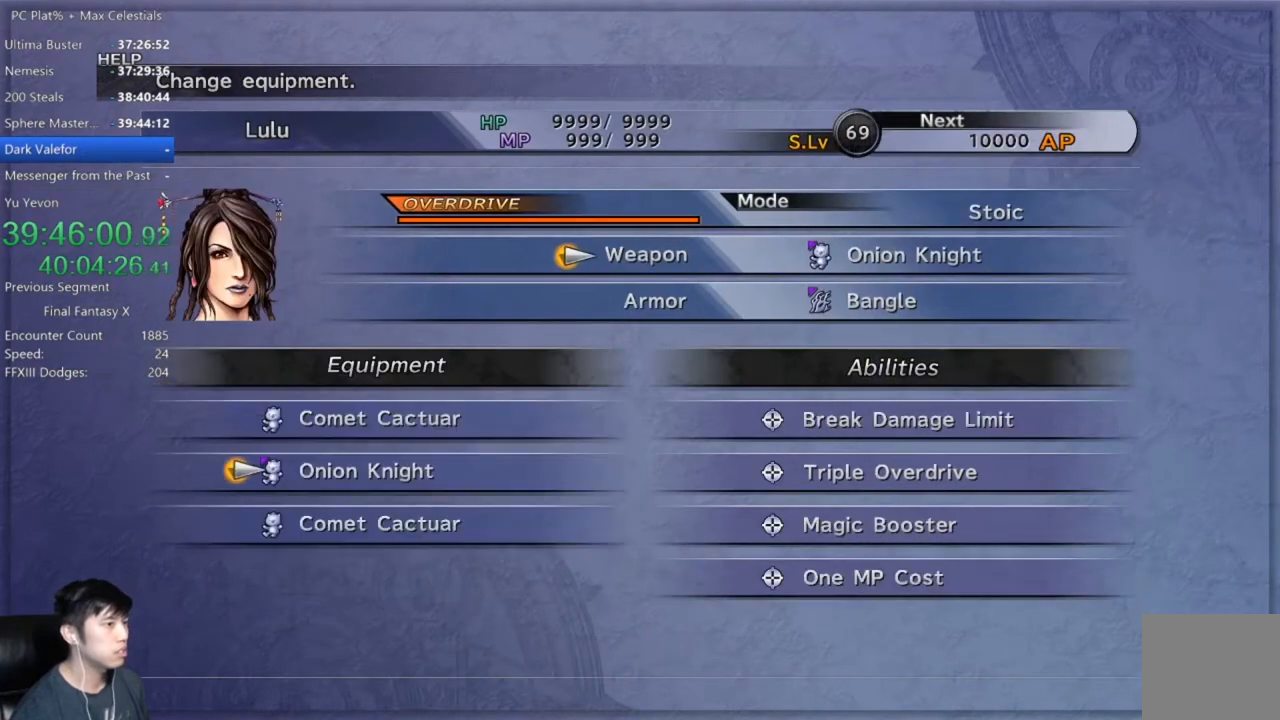
{"buttons": [], "left_stick": "center", "right_stick": "center", "events": [[34, "DPAD_DOWN", "up"], [401, "DPAD_DOWN", "down"], [501, "DPAD_DOWN", "up"]]}
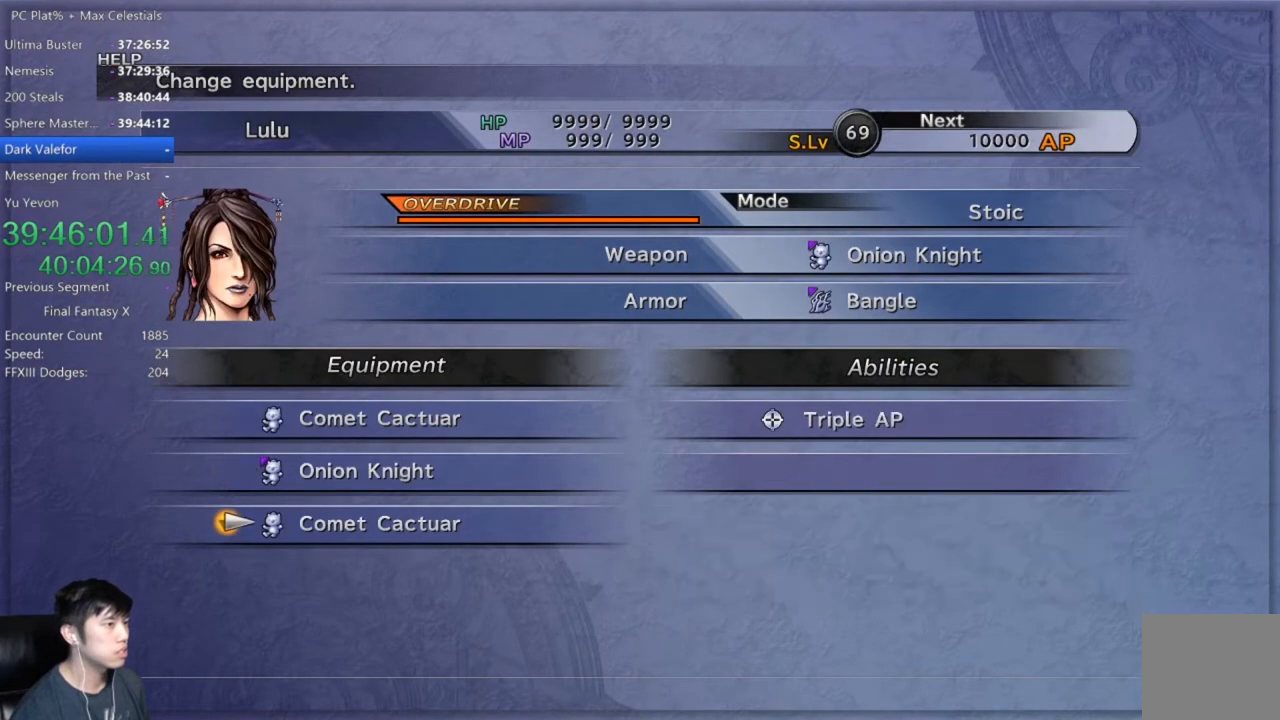
{"buttons": [], "left_stick": "center", "right_stick": "center", "events": [[167, "DPAD_UP", "down"], [233, "DPAD_UP", "up"], [333, "DPAD_UP", "down"], [433, "DPAD_UP", "up"]]}
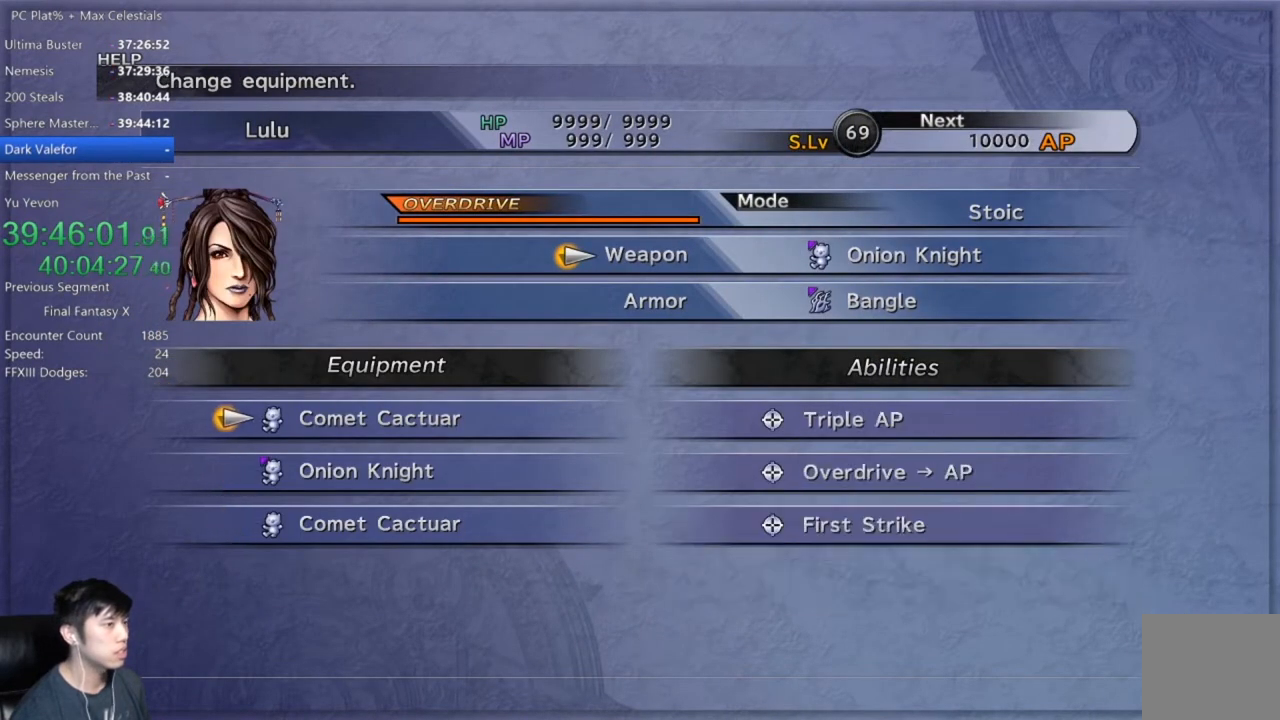
{"buttons": [], "left_stick": "center", "right_stick": "center", "events": []}
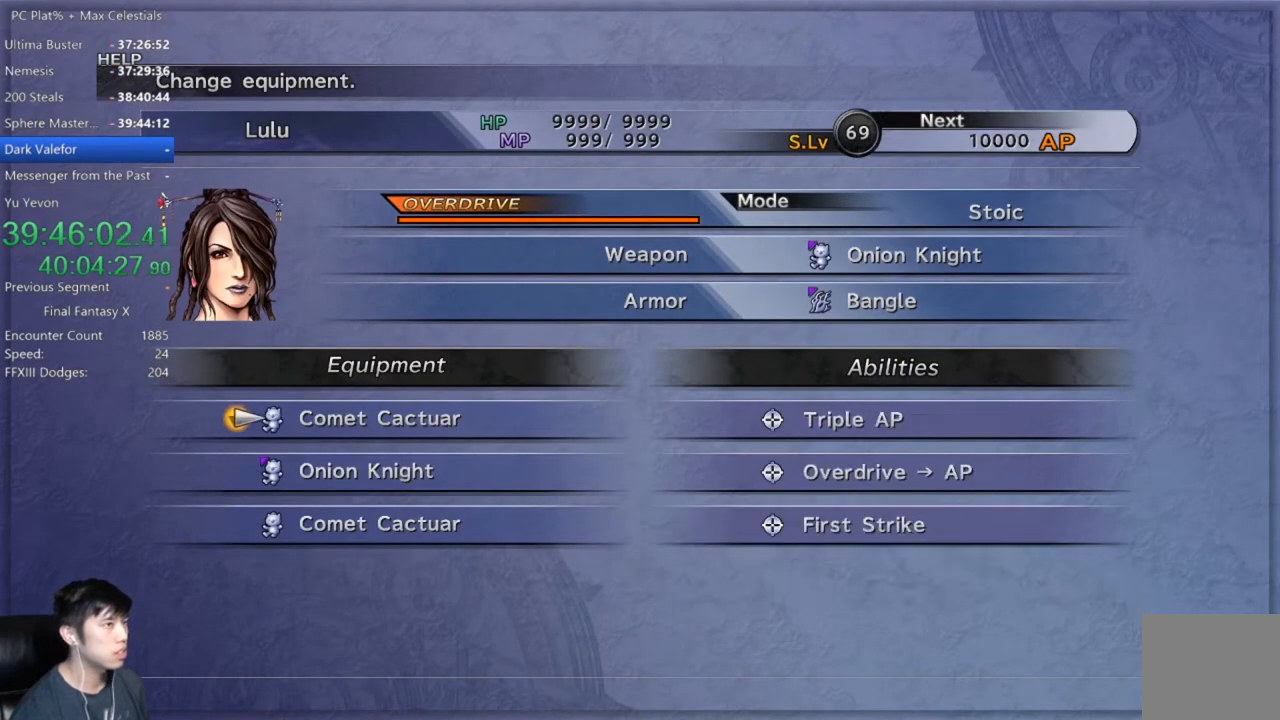
{"buttons": [], "left_stick": "center", "right_stick": "center", "events": [[100, "DPAD_DOWN", "down"], [167, "DPAD_DOWN", "up"], [267, "DPAD_DOWN", "down"], [400, "DPAD_DOWN", "up"]]}
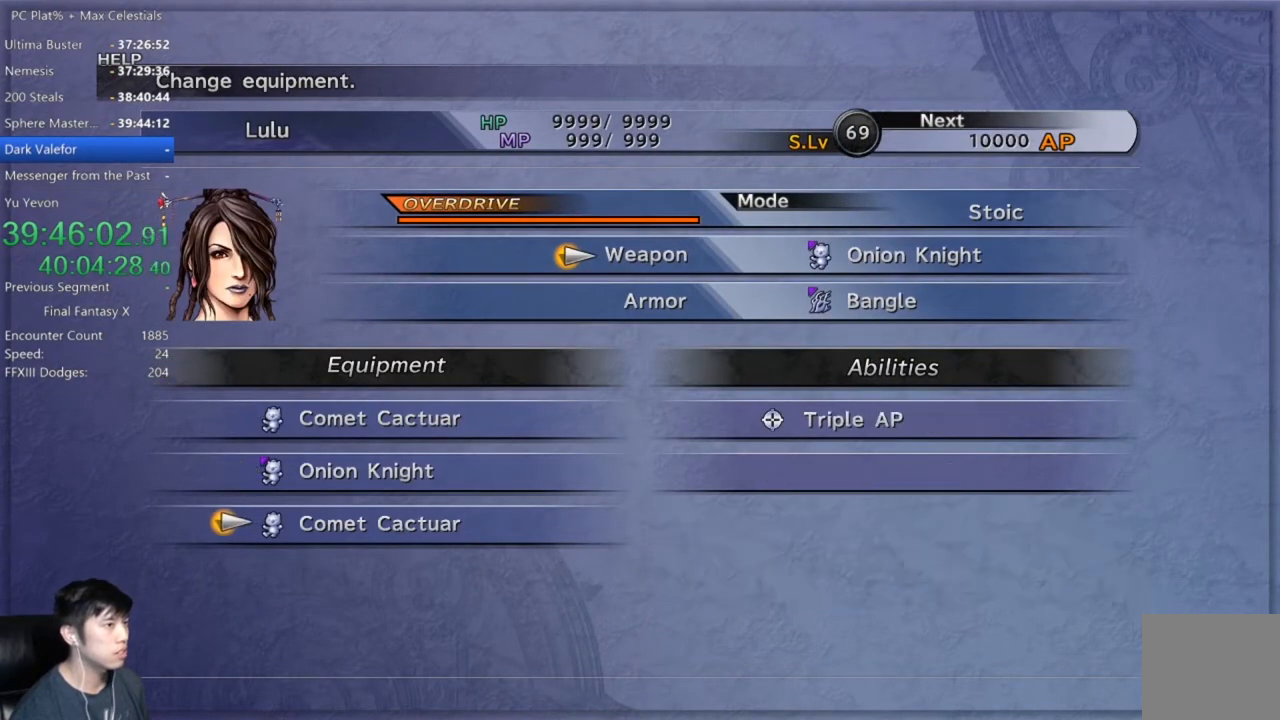
{"buttons": [], "left_stick": "center", "right_stick": "center", "events": []}
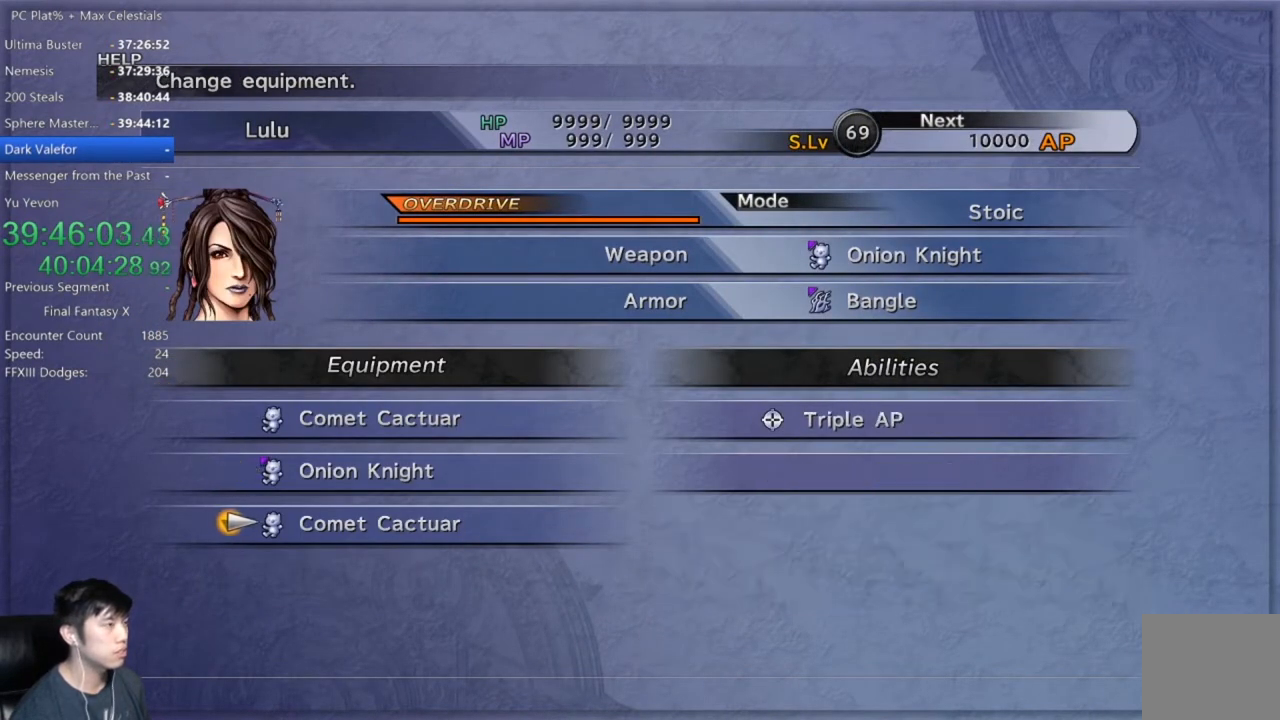
{"buttons": [], "left_stick": "center", "right_stick": "center", "events": [[167, "DPAD_UP", "down"], [267, "DPAD_UP", "up"], [367, "DPAD_UP", "down"], [500, "DPAD_UP", "up"]]}
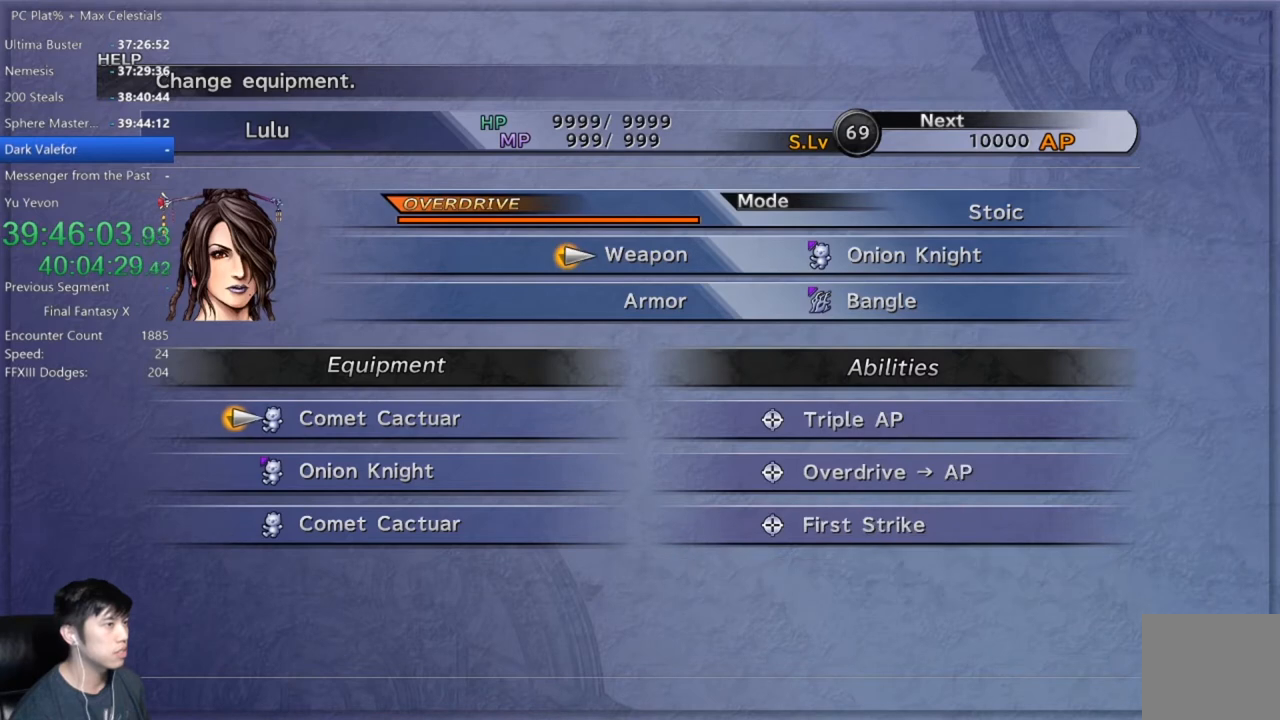
{"buttons": ["L1"], "left_stick": "center", "right_stick": "center", "events": [[300, "A", "down"], [367, "A", "up"], [501, "L1", "down"]]}
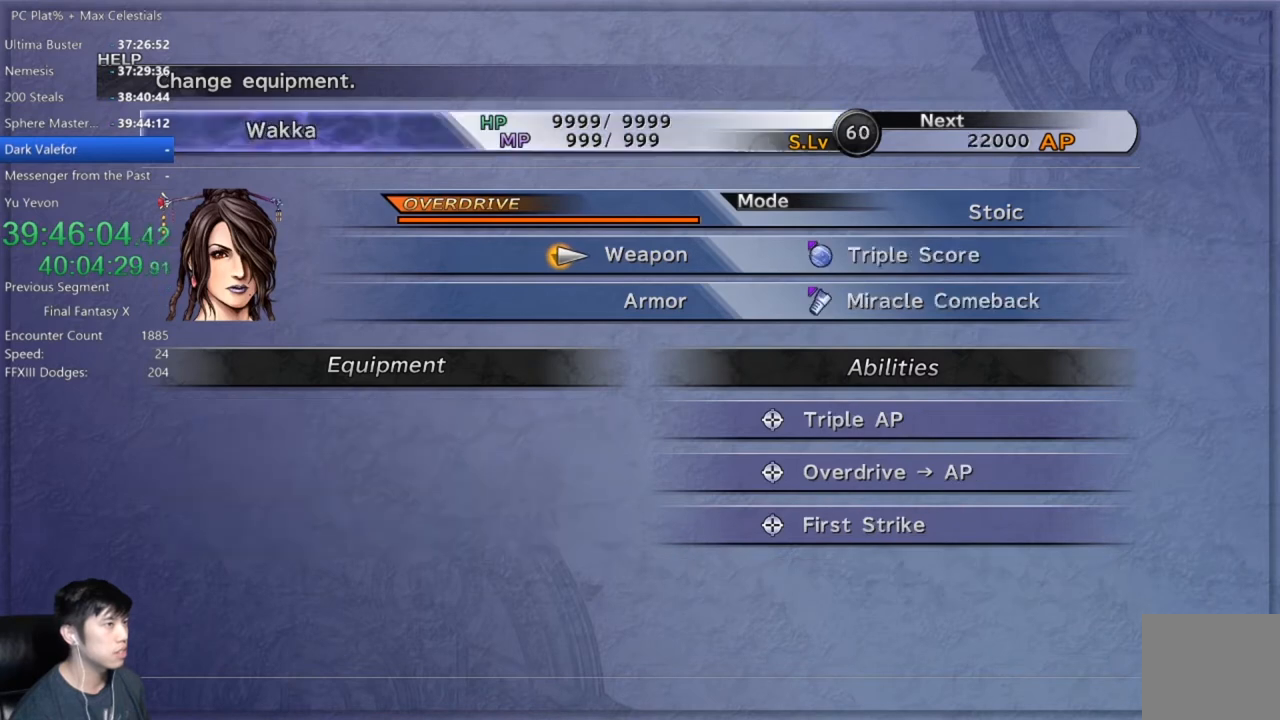
{"buttons": [], "left_stick": "center", "right_stick": "center", "events": [[66, "L1", "up"], [400, "L1", "down"], [500, "L1", "up"]]}
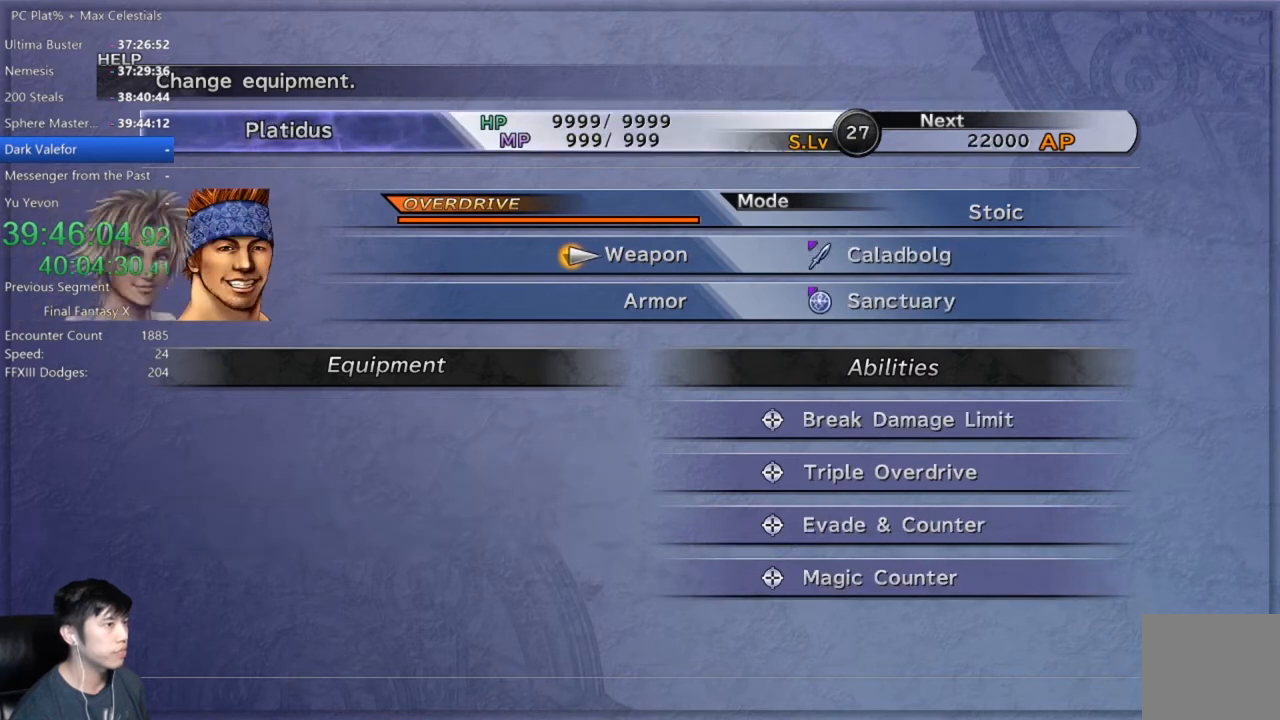
{"buttons": [], "left_stick": "center", "right_stick": "center", "events": [[67, "L1", "down"], [200, "L1", "up"]]}
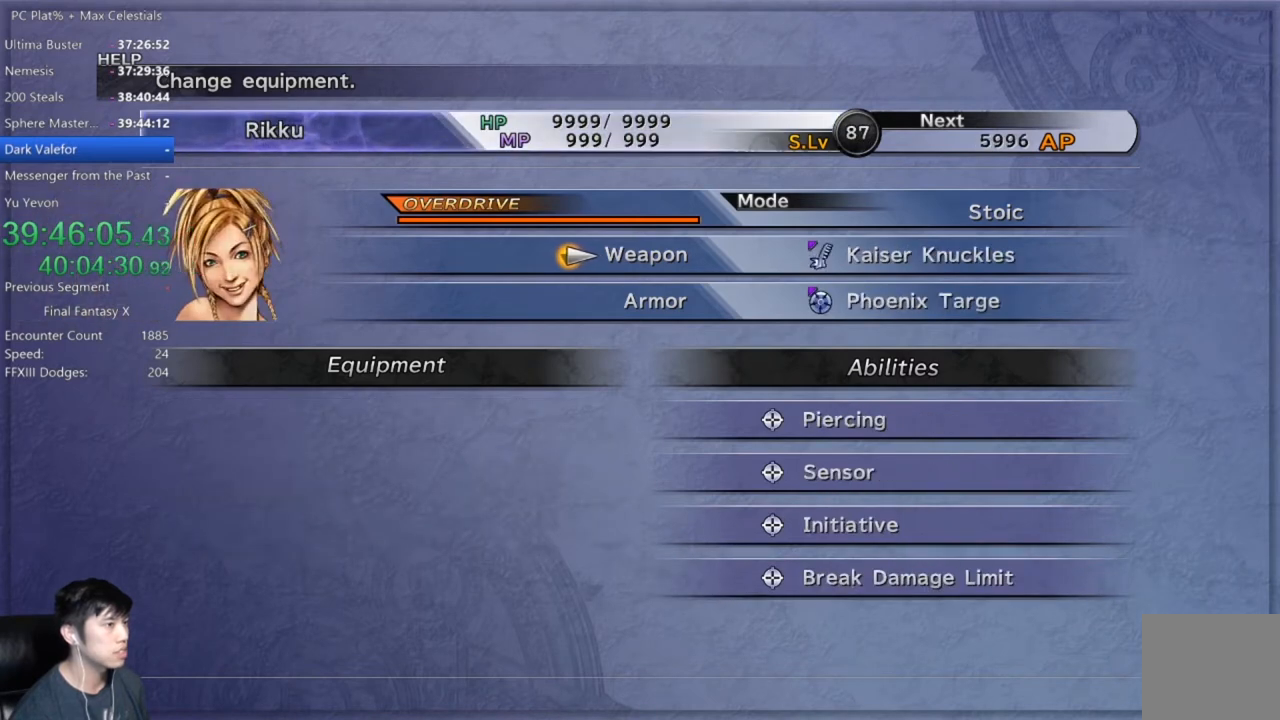
{"buttons": ["R1"], "left_stick": "center", "right_stick": "center", "events": [[66, "R1", "down"], [166, "R1", "up"], [233, "R1", "down"], [300, "R1", "up"], [367, "R1", "down"], [467, "R1", "up"], [500, "R1", "down"]]}
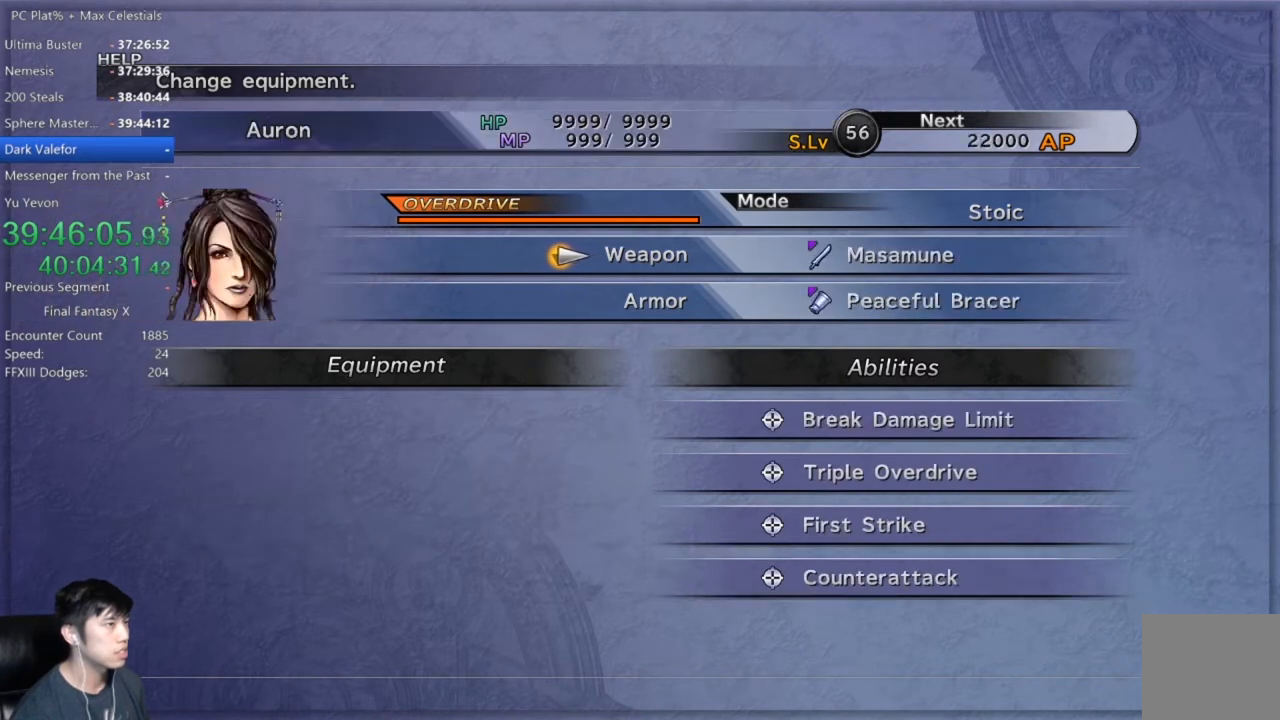
{"buttons": [], "left_stick": "center", "right_stick": "center", "events": [[100, "R1", "up"], [267, "B", "down"], [367, "B", "up"]]}
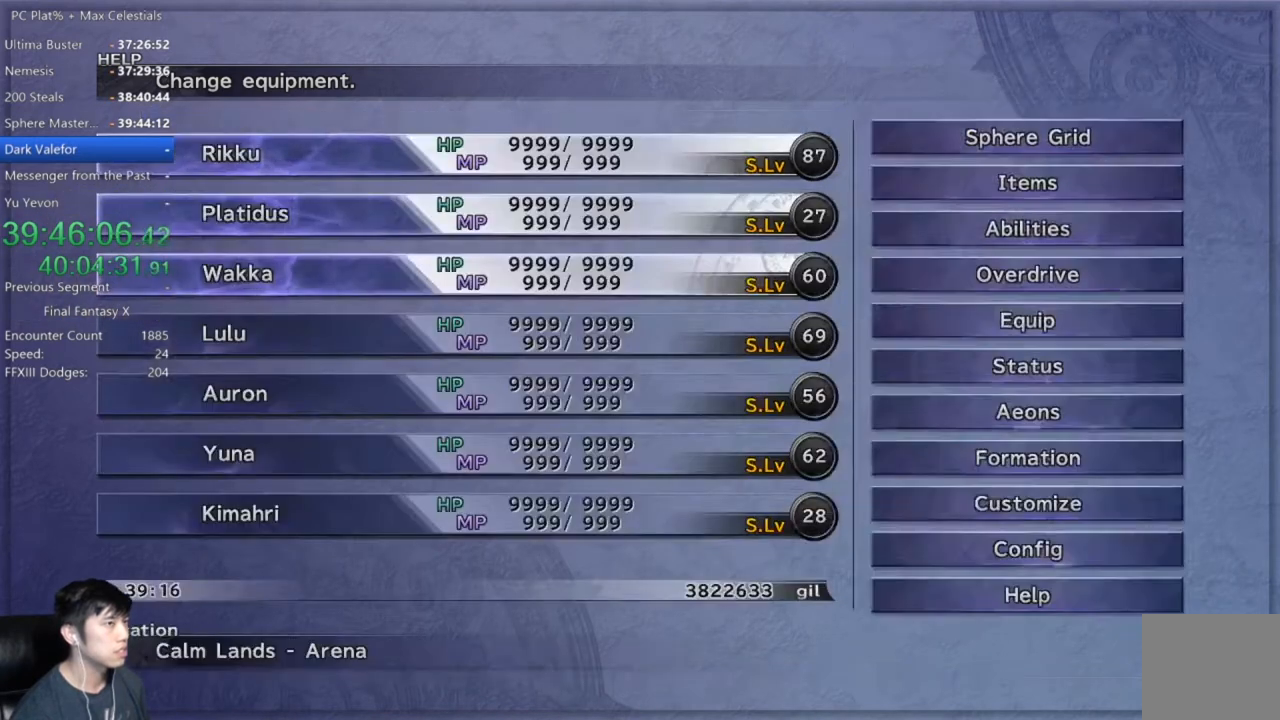
{"buttons": ["DPAD_UP"], "left_stick": "center", "right_stick": "center", "events": [[467, "DPAD_UP", "down"]]}
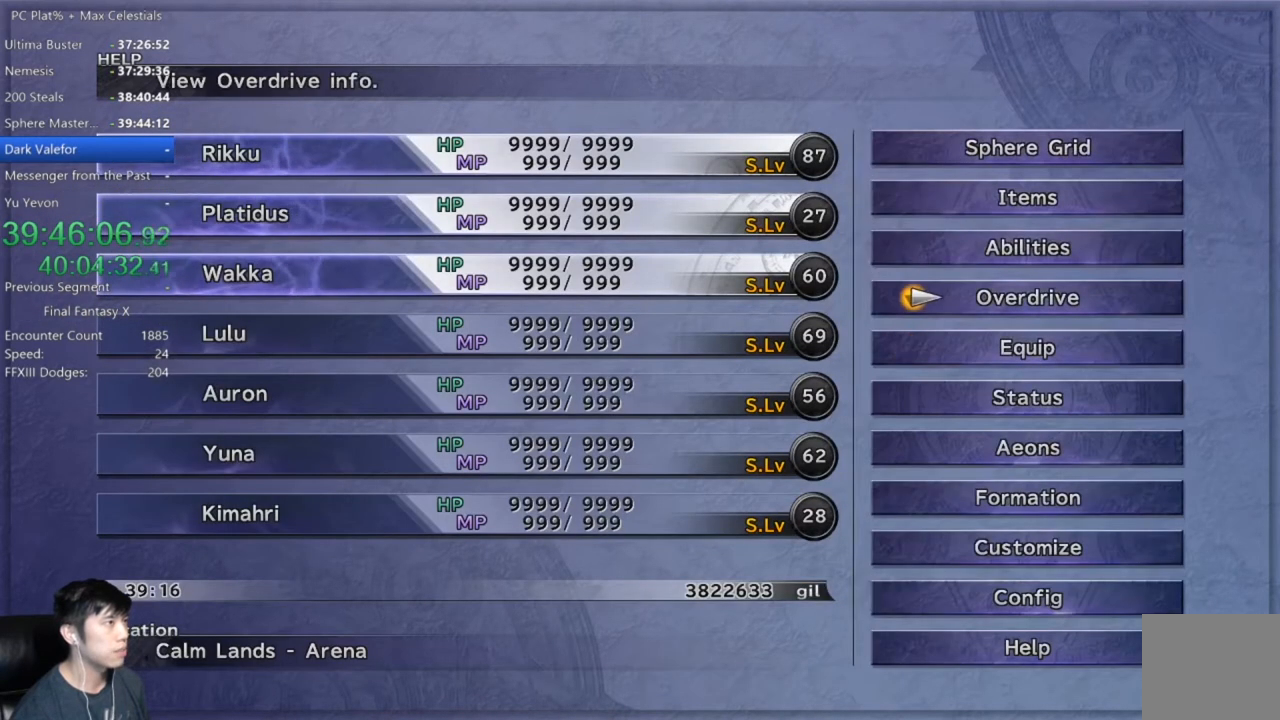
{"buttons": [], "left_stick": "center", "right_stick": "center", "events": [[100, "DPAD_UP", "up"]]}